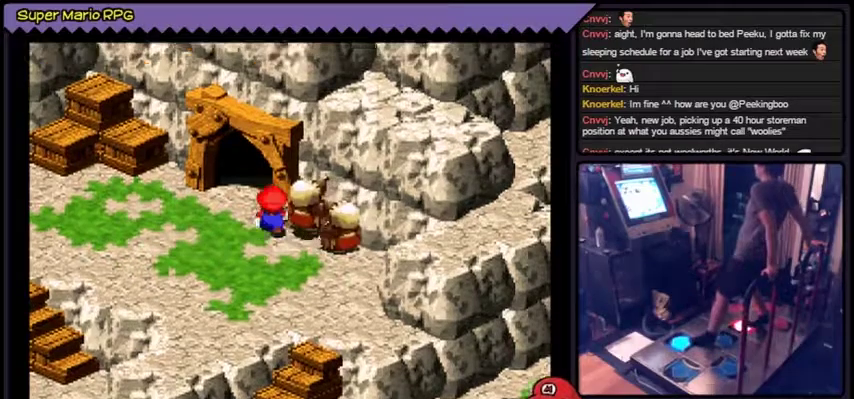
Gameplay with a controller (Nintendo layout); each line is a JSON object with the inputs held at the frame after it. "events" lists button and stick changes between this image and that frame as [ms after this image, input, new state], when the widget could be followed in between. Not read: L3 R3.
{"buttons": ["Y", "DPAD_UP"]}
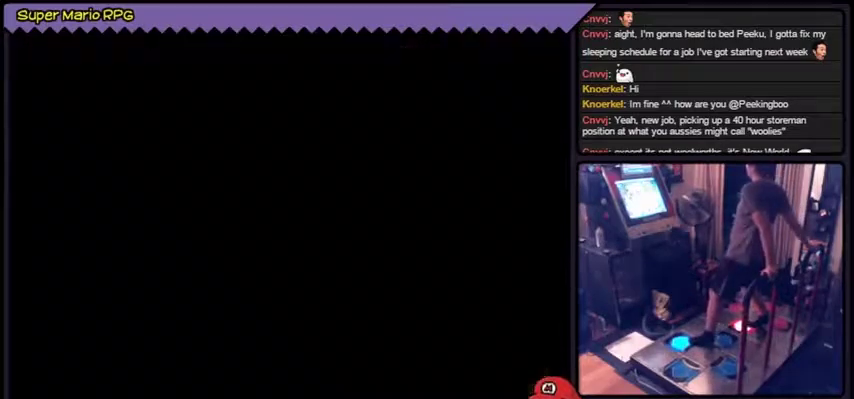
{"buttons": ["Y", "DPAD_UP"]}
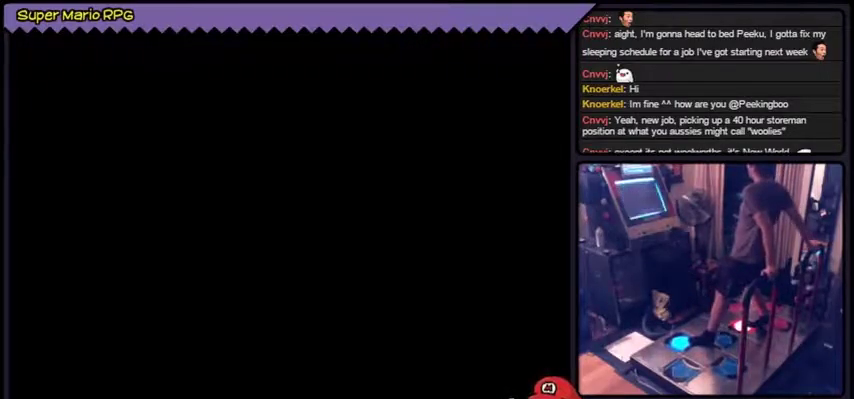
{"buttons": ["Y"], "events": [[301, "DPAD_UP", "up"], [467, "DPAD_RIGHT", "down"], [501, "DPAD_RIGHT", "up"]]}
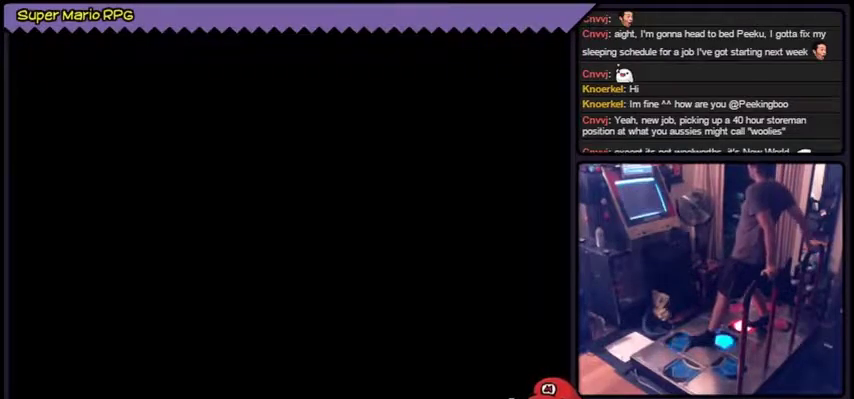
{"buttons": ["Y", "DPAD_UP"], "events": [[434, "DPAD_UP", "down"], [467, "DPAD_UP", "up"], [500, "DPAD_UP", "down"]]}
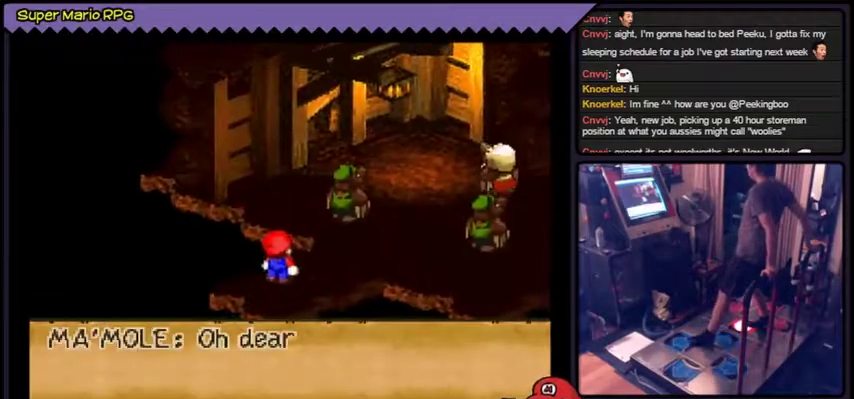
{"buttons": ["Y"], "events": [[167, "DPAD_UP", "up"]]}
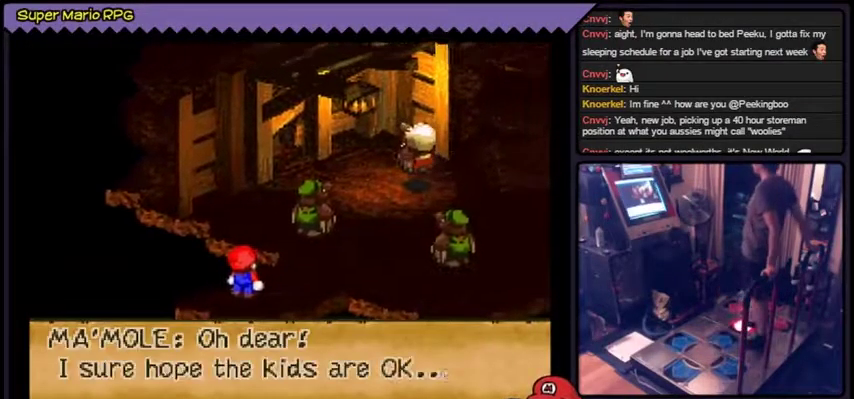
{"buttons": [], "events": [[367, "Y", "up"]]}
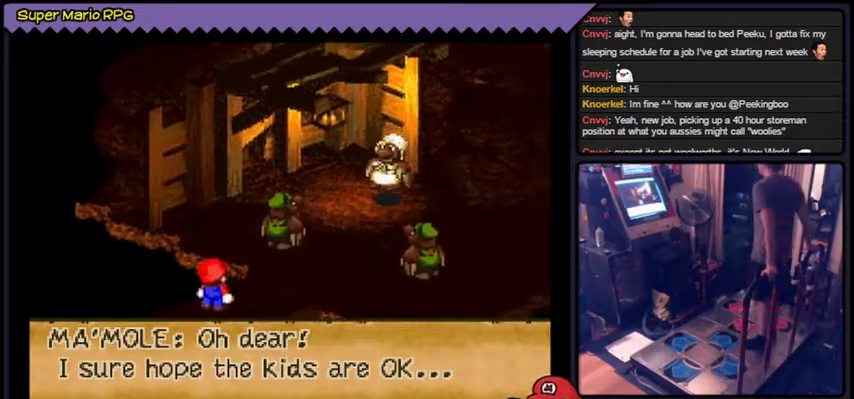
{"buttons": []}
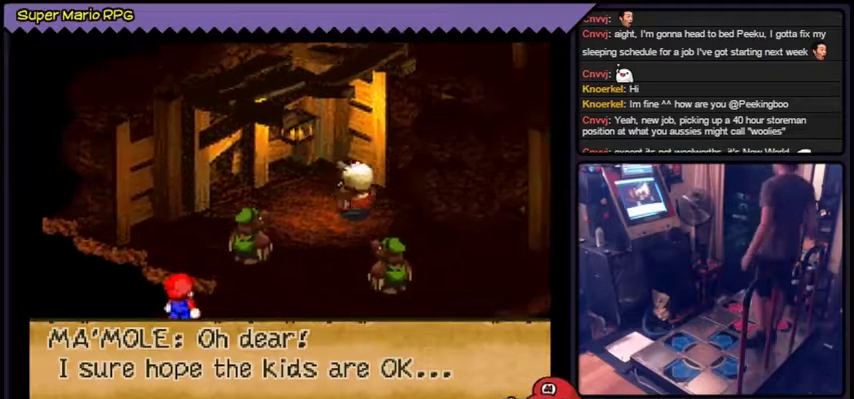
{"buttons": []}
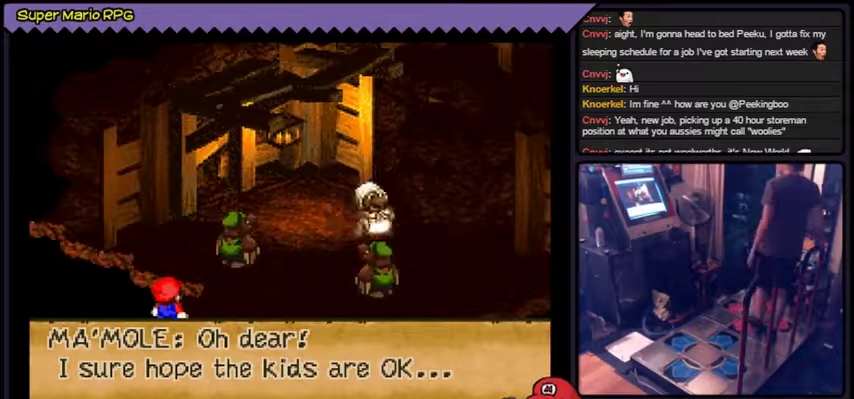
{"buttons": []}
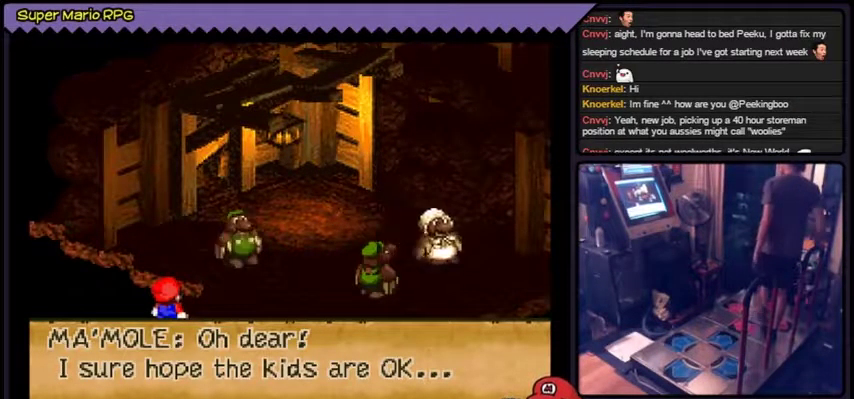
{"buttons": ["A"], "events": [[334, "A", "down"]]}
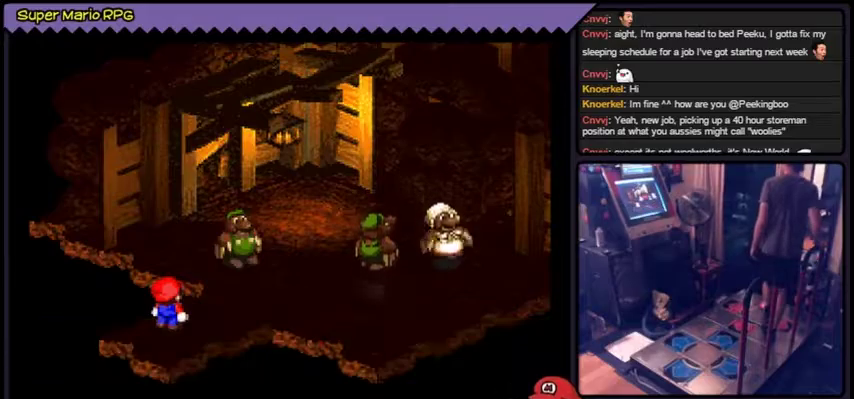
{"buttons": [], "events": [[233, "A", "up"]]}
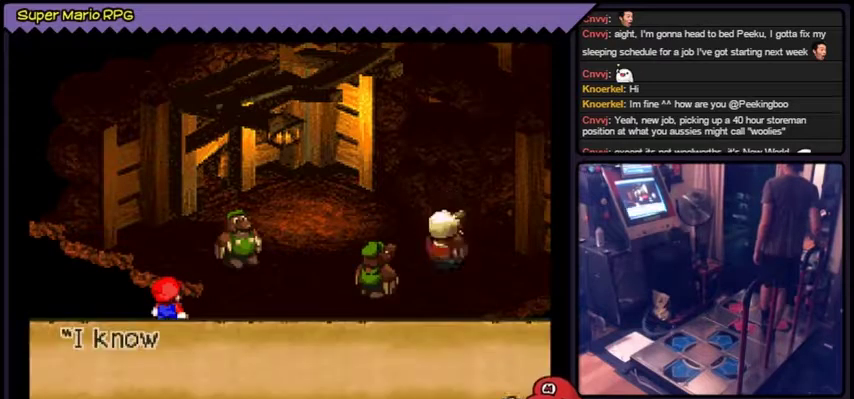
{"buttons": []}
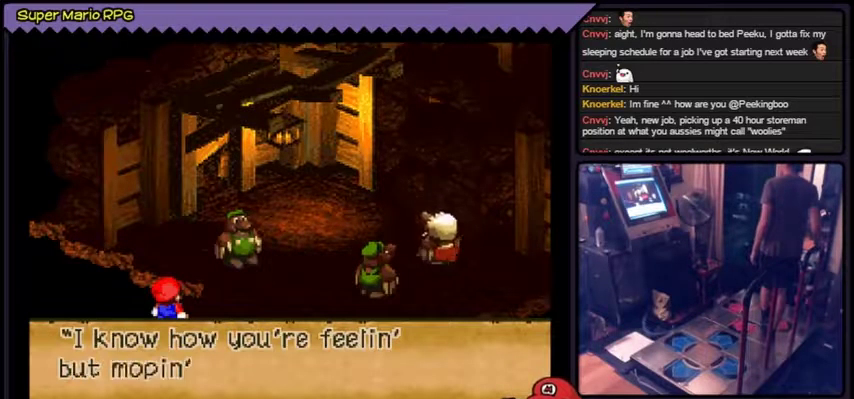
{"buttons": []}
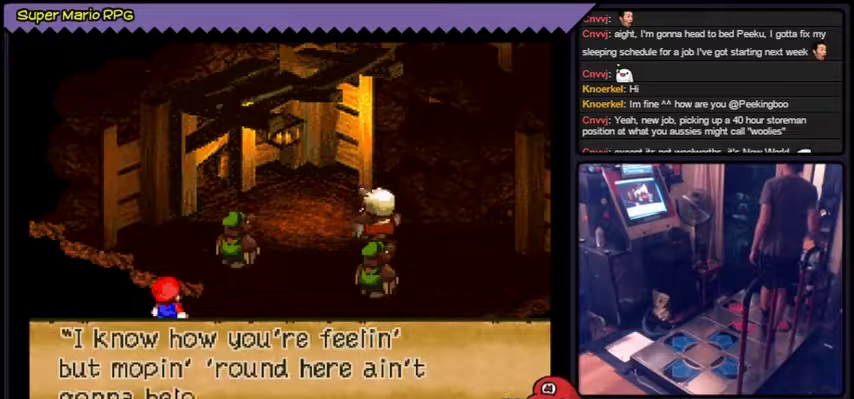
{"buttons": []}
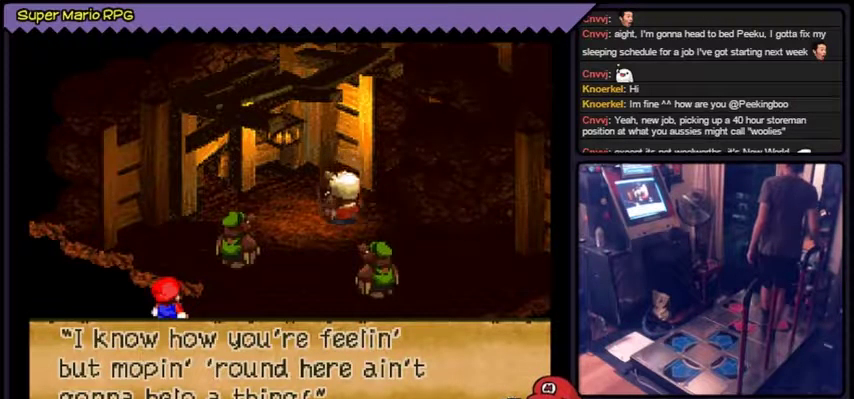
{"buttons": []}
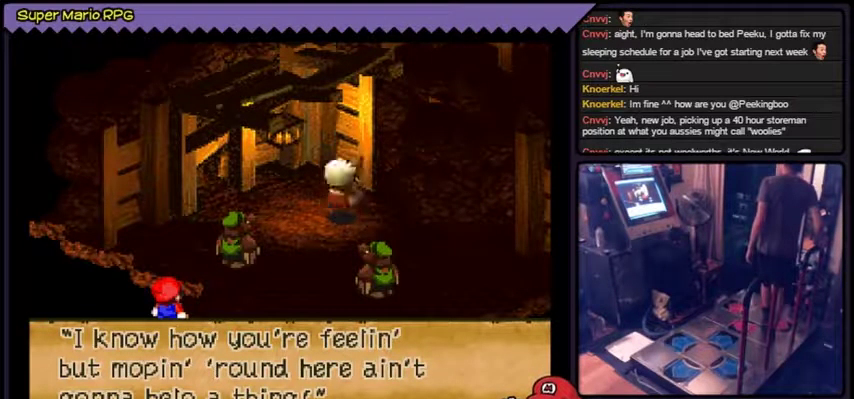
{"buttons": []}
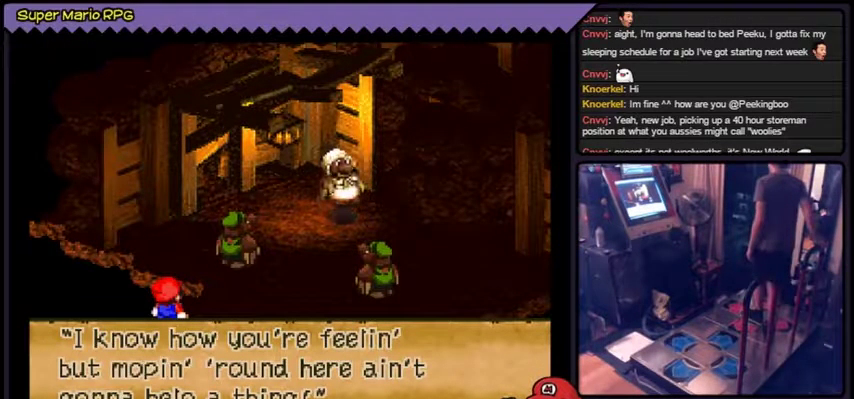
{"buttons": []}
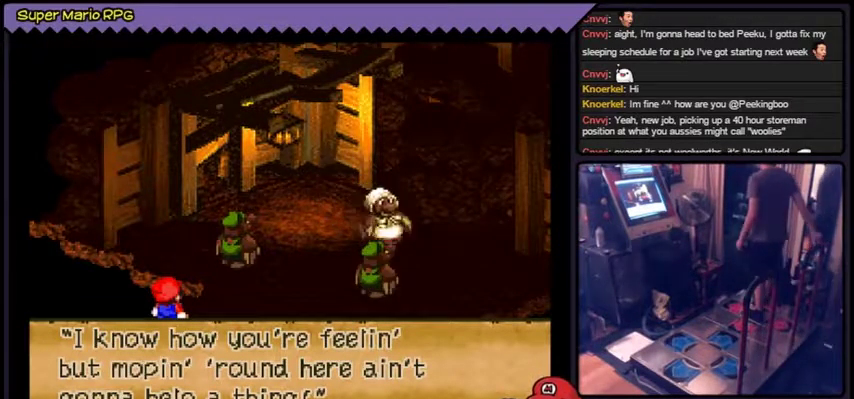
{"buttons": ["A"], "events": [[134, "A", "down"]]}
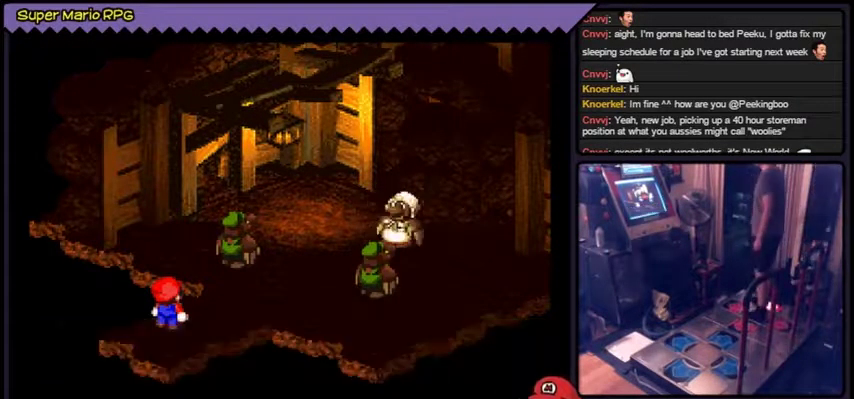
{"buttons": [], "events": [[500, "A", "up"]]}
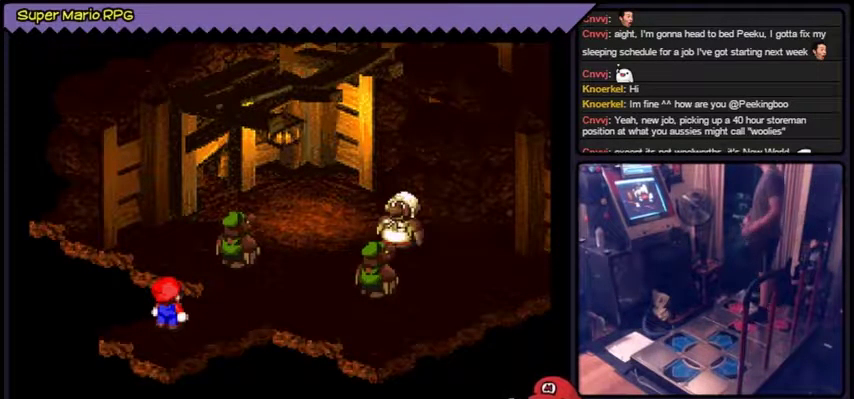
{"buttons": []}
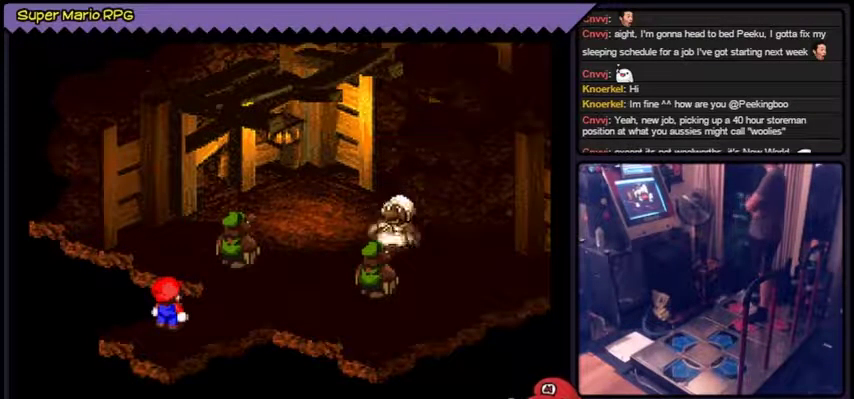
{"buttons": ["Y"], "events": [[467, "Y", "down"]]}
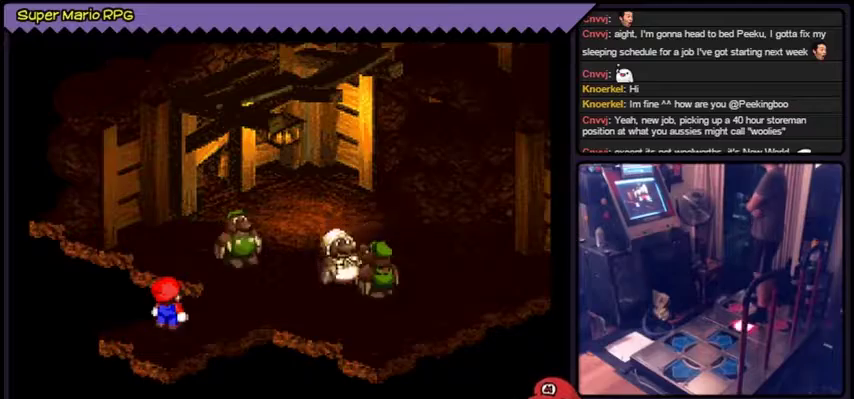
{"buttons": ["A"], "events": [[167, "A", "down"], [434, "Y", "up"]]}
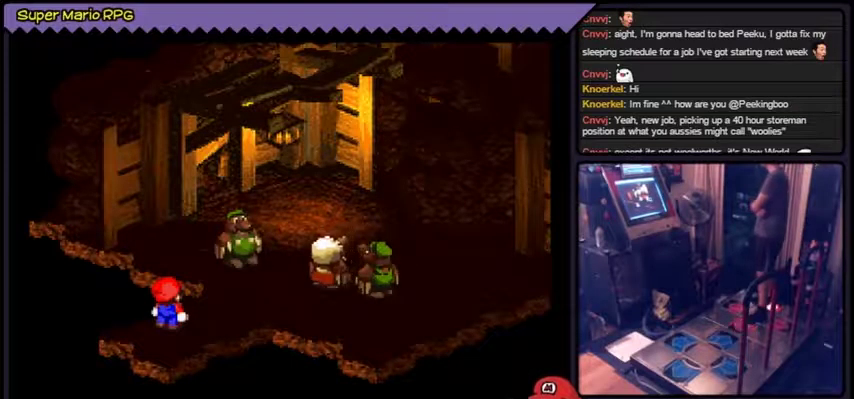
{"buttons": ["A"]}
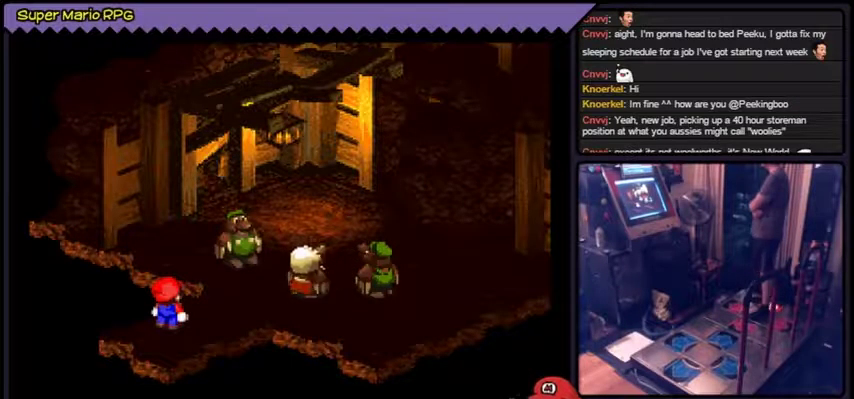
{"buttons": [], "events": [[301, "A", "up"]]}